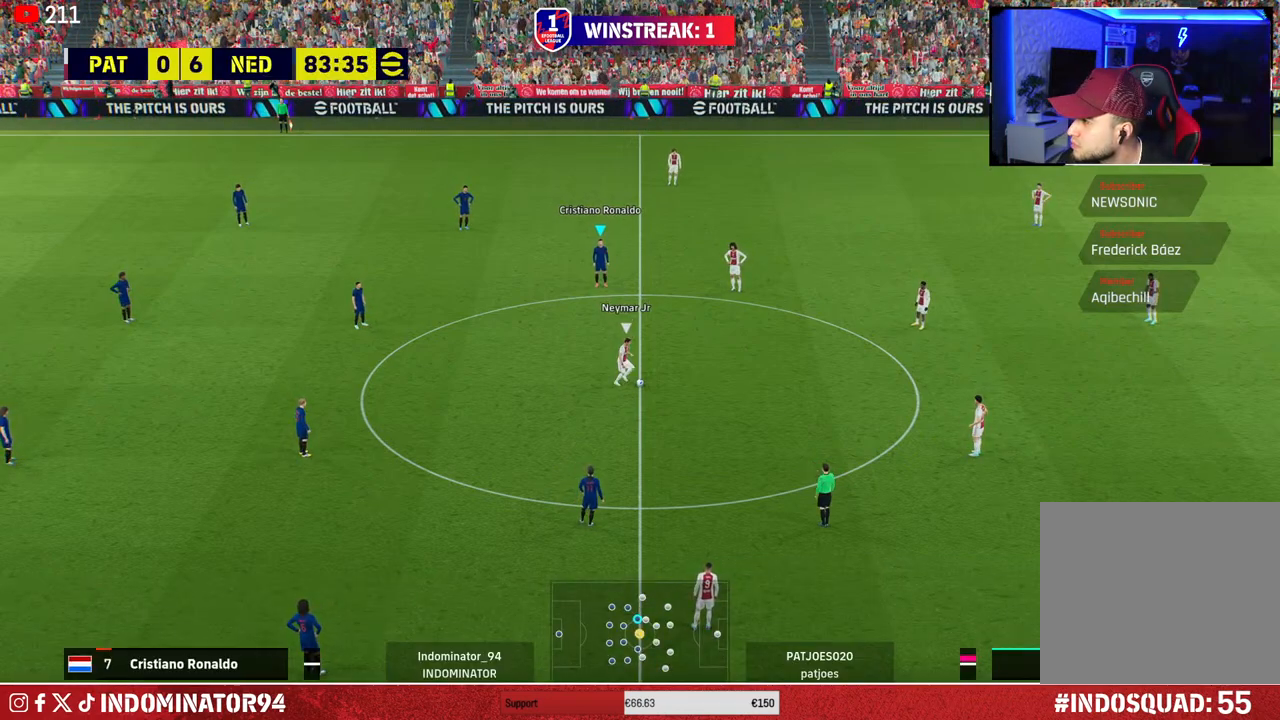
Gameplay with a controller (PlayStation layout); each line is a JSON object with the inputs held at the frame after it. "events" lists button and stick changes between this image and that frame as [ms after this image, input, new state], when the widget could be followed in between.
{"buttons": [], "left_stick": "center", "right_stick": "center", "events": [[300, "L1", "down"], [500, "L1", "up"]]}
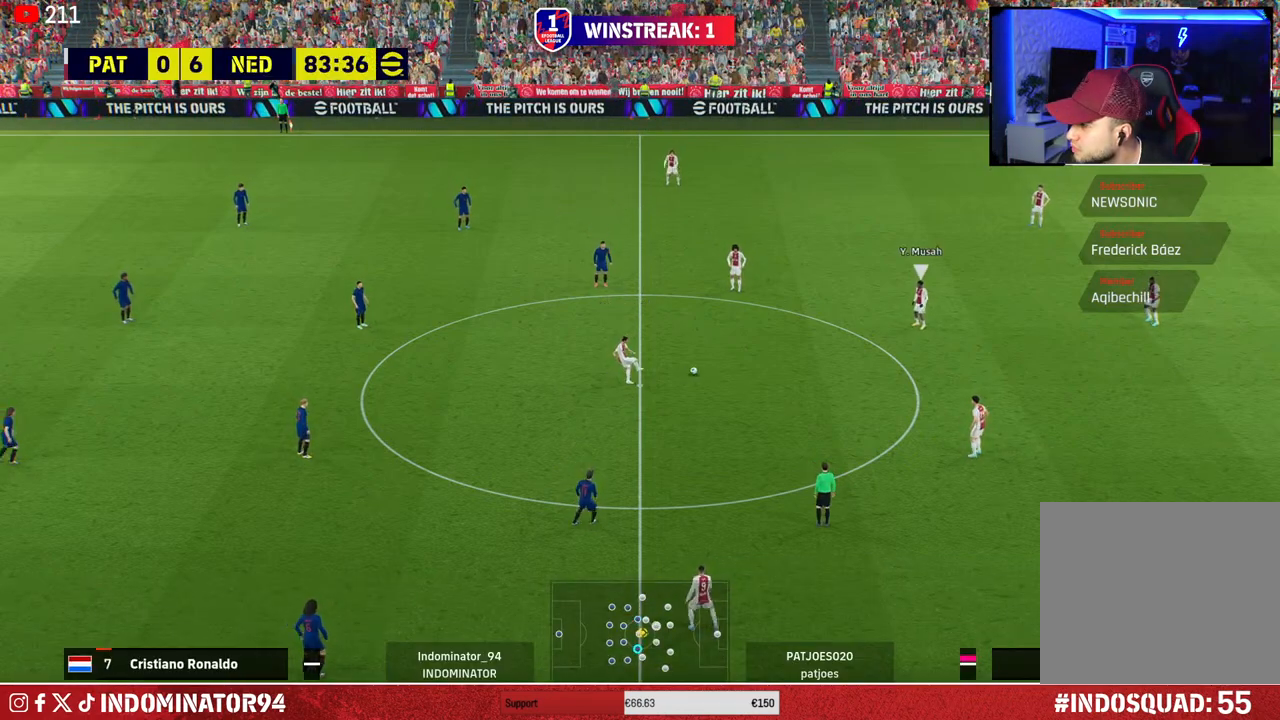
{"buttons": [], "left_stick": "center", "right_stick": "center", "events": []}
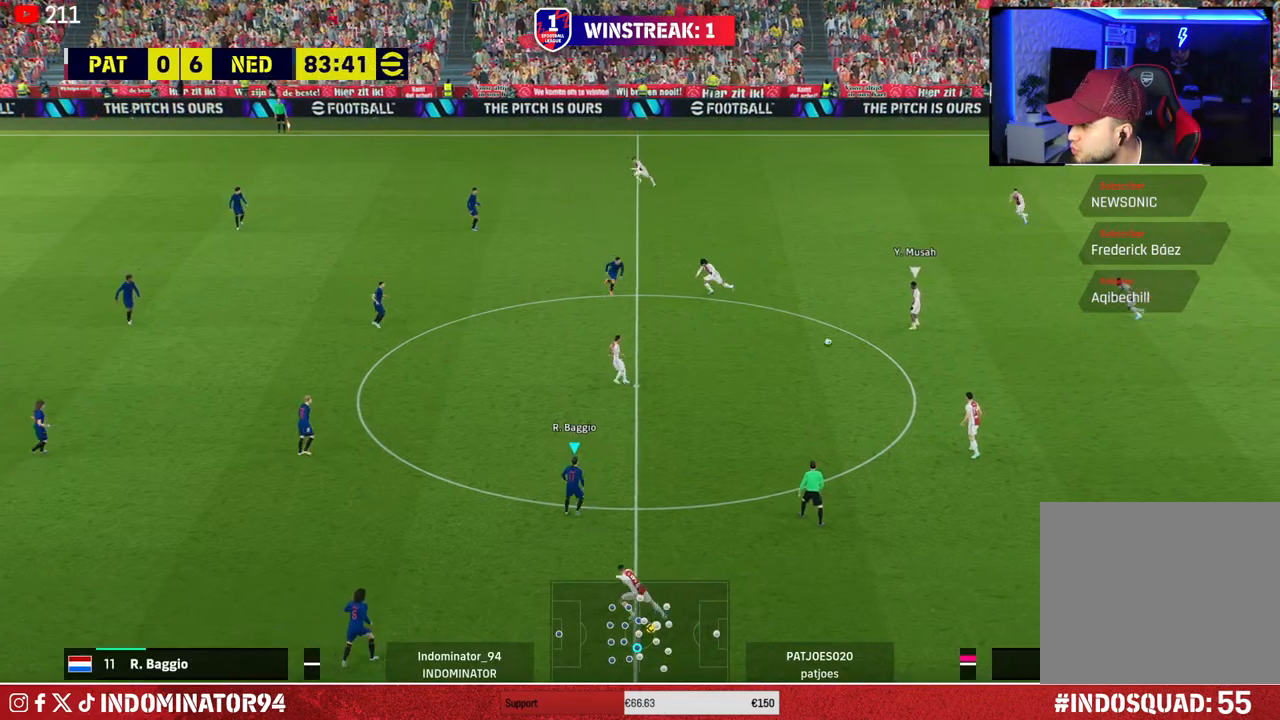
{"buttons": [], "left_stick": "right", "right_stick": "center", "events": [[450, "left_stick", "right"]]}
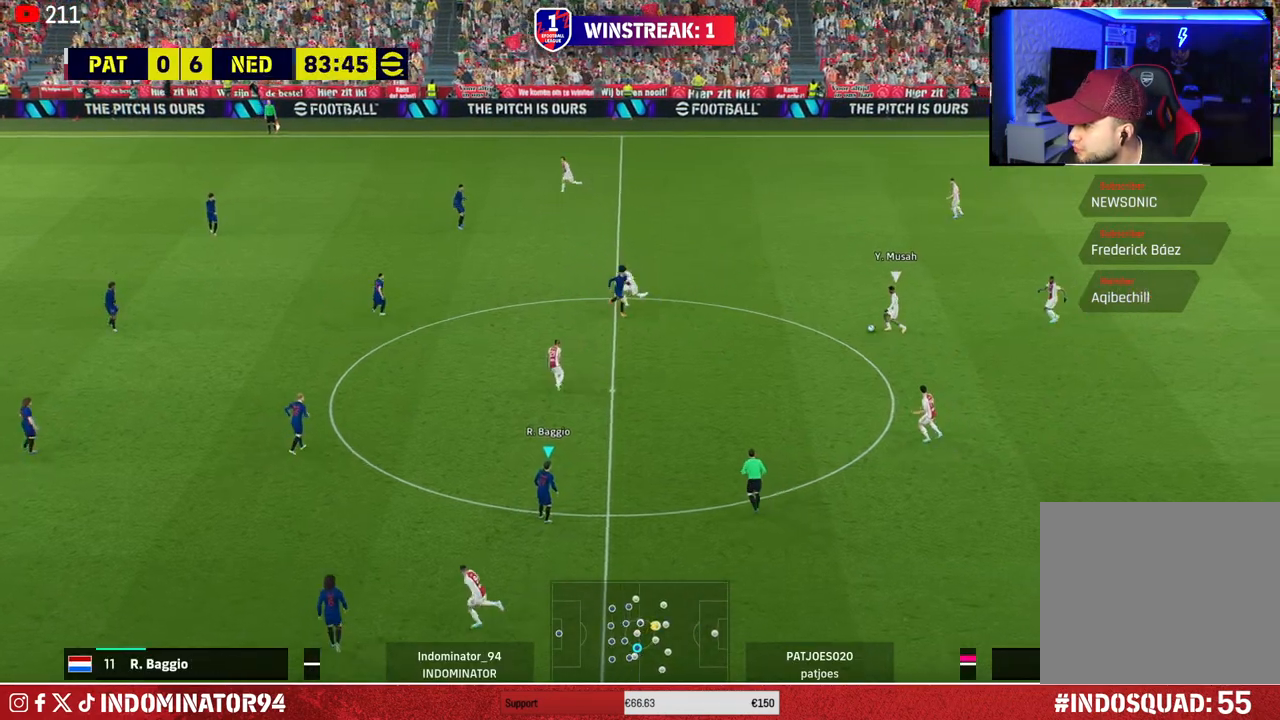
{"buttons": [], "left_stick": "center", "right_stick": "center", "events": [[150, "left_stick", "center"]]}
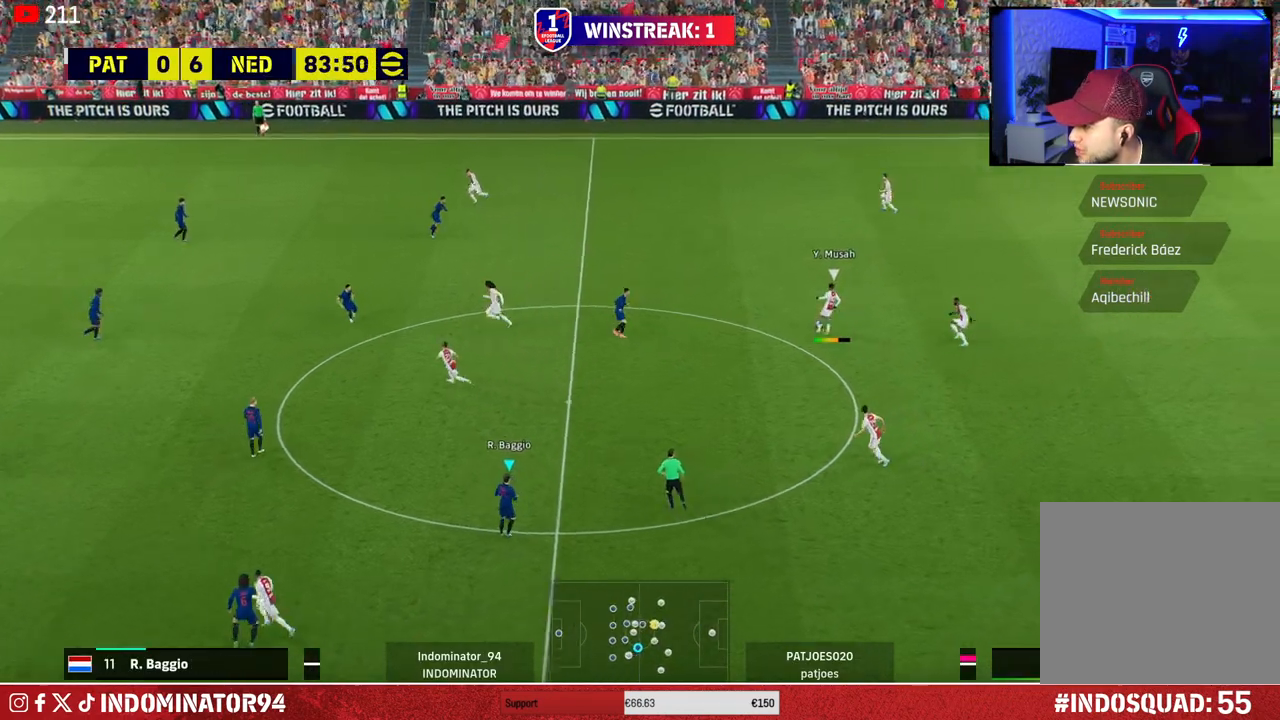
{"buttons": [], "left_stick": "up-left", "right_stick": "center", "events": [[150, "left_stick", "up-left"]]}
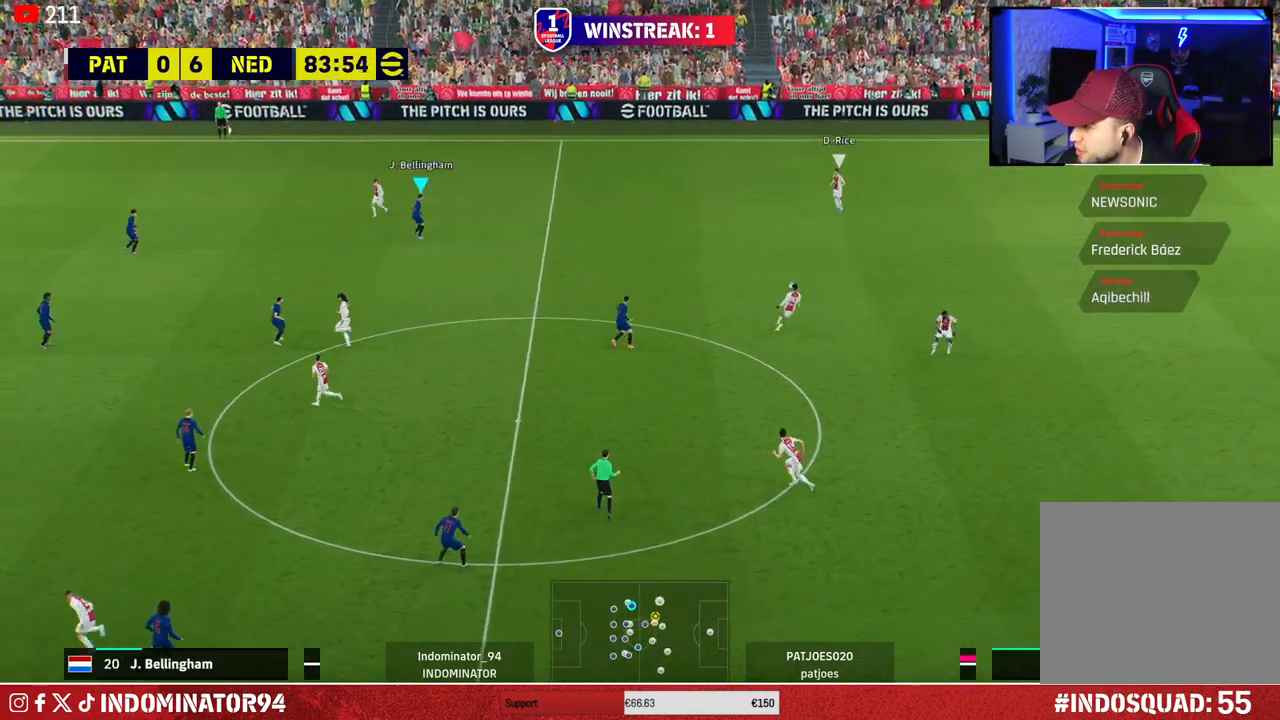
{"buttons": [], "left_stick": "center", "right_stick": "center", "events": [[67, "left_stick", "center"]]}
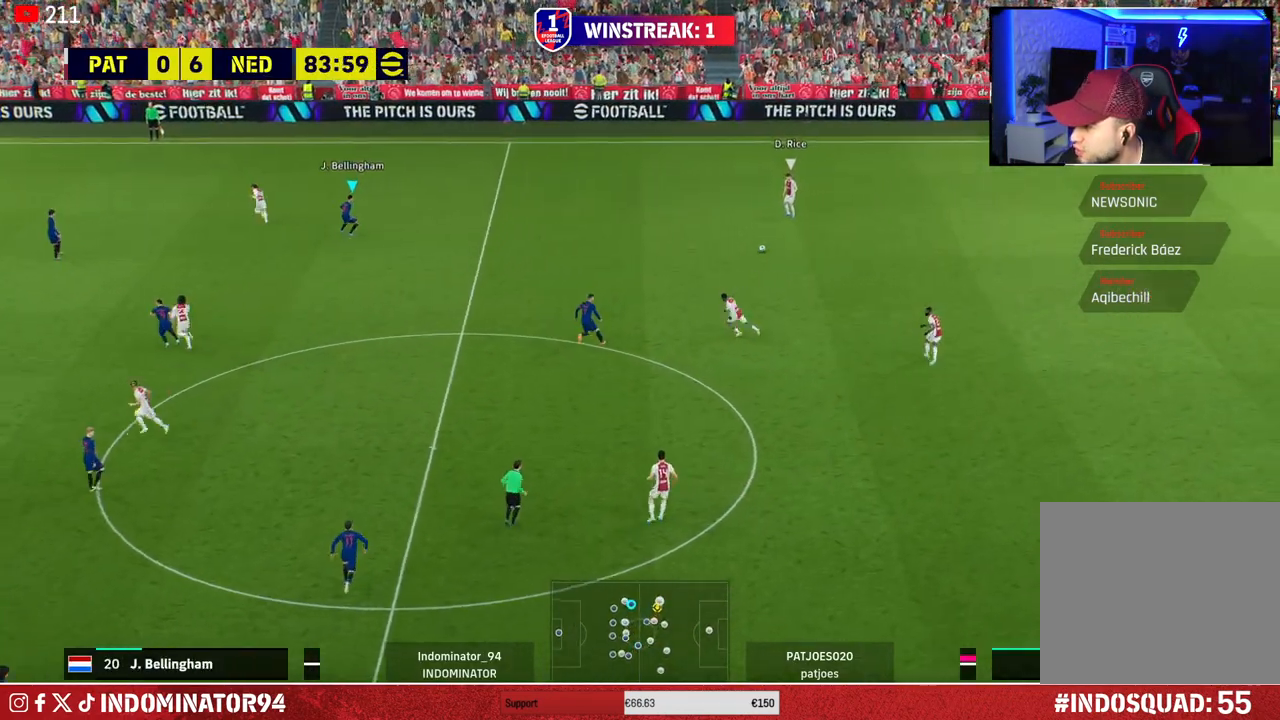
{"buttons": [], "left_stick": "center", "right_stick": "center", "events": []}
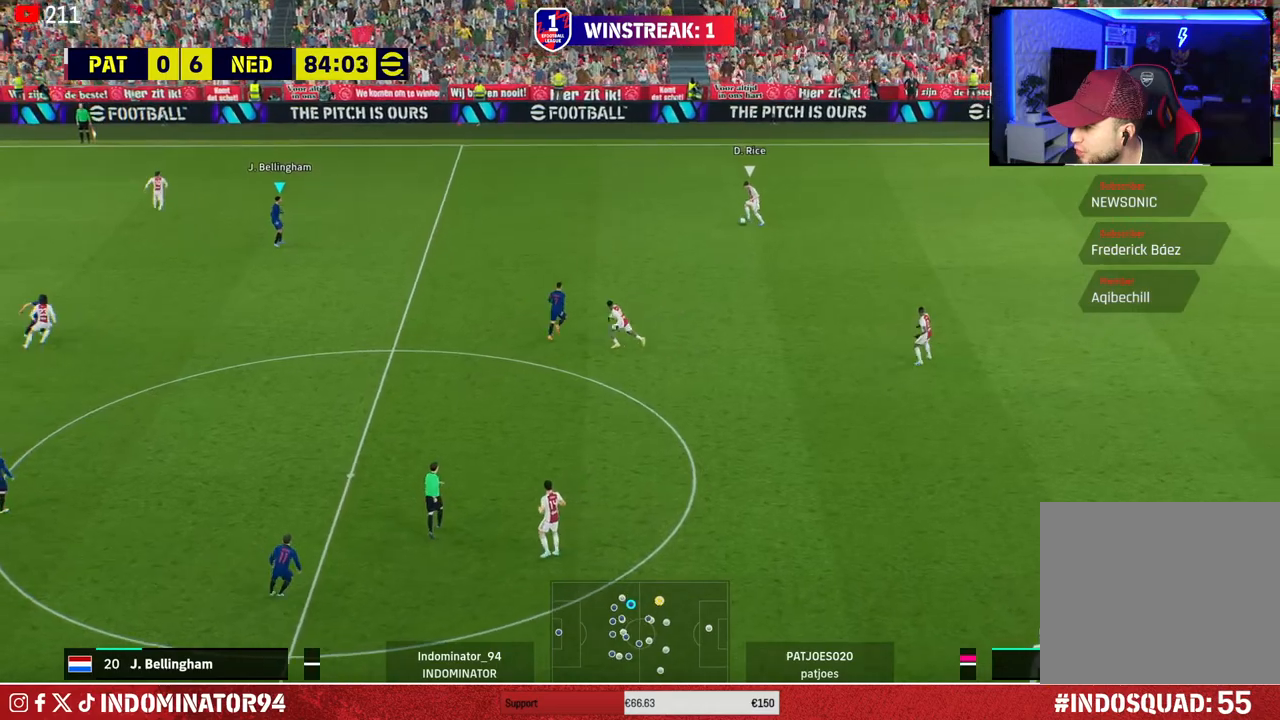
{"buttons": [], "left_stick": "up-left", "right_stick": "center", "events": [[350, "left_stick", "up-left"]]}
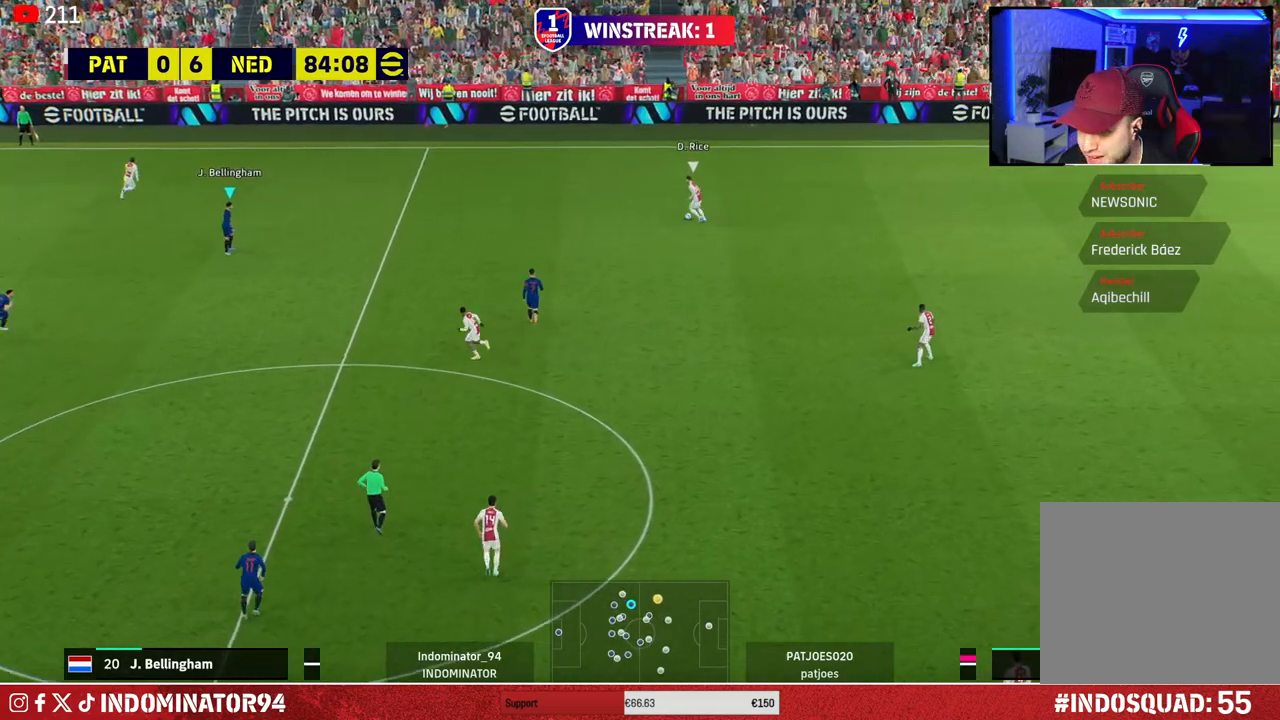
{"buttons": ["R1"], "left_stick": "up", "right_stick": "center", "events": [[133, "left_stick", "up"], [267, "R1", "down"]]}
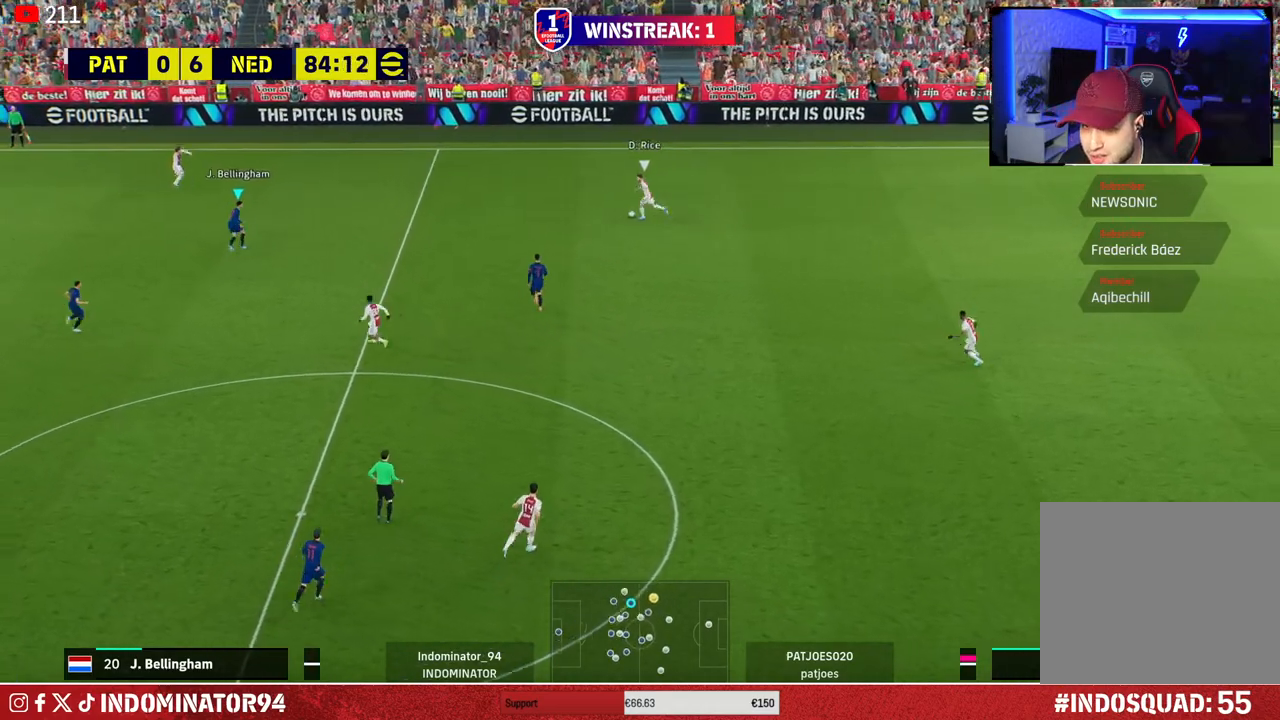
{"buttons": ["R1"], "left_stick": "up", "right_stick": "center", "events": []}
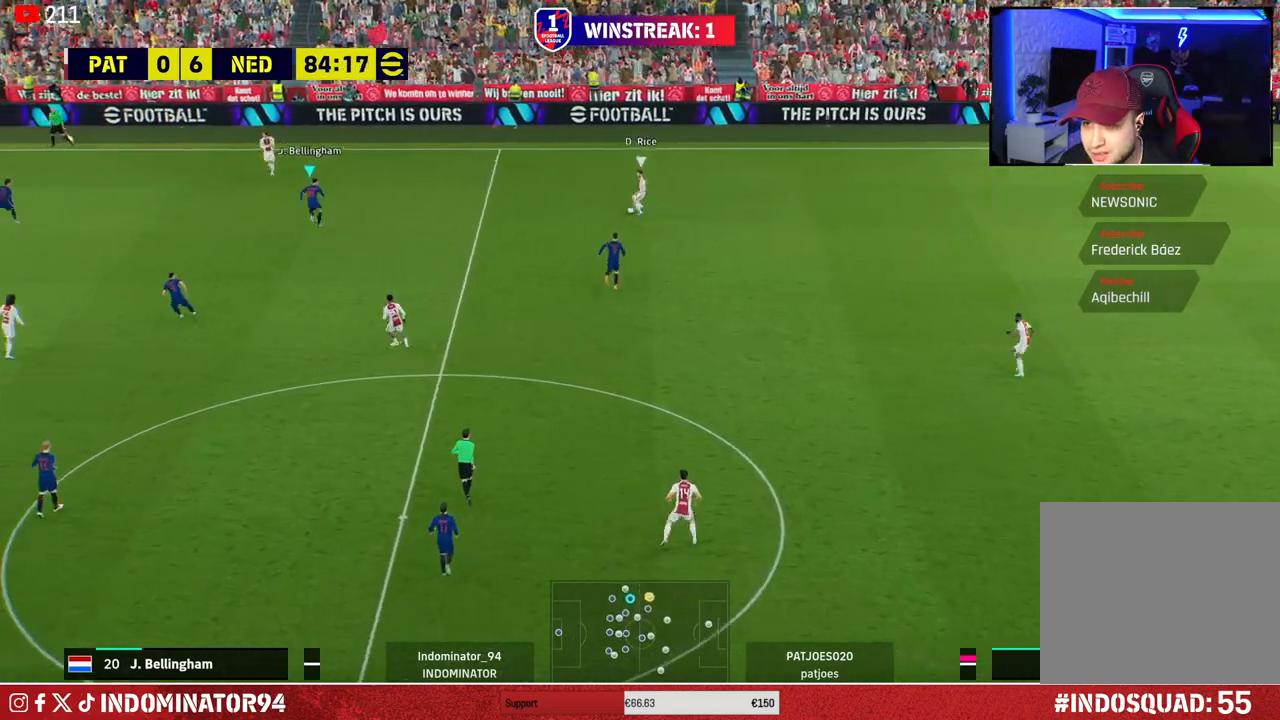
{"buttons": [], "left_stick": "right", "right_stick": "center", "events": [[167, "R1", "up"], [217, "left_stick", "up-right"], [283, "right_stick", "down-left"], [317, "left_stick", "right"], [417, "right_stick", "center"]]}
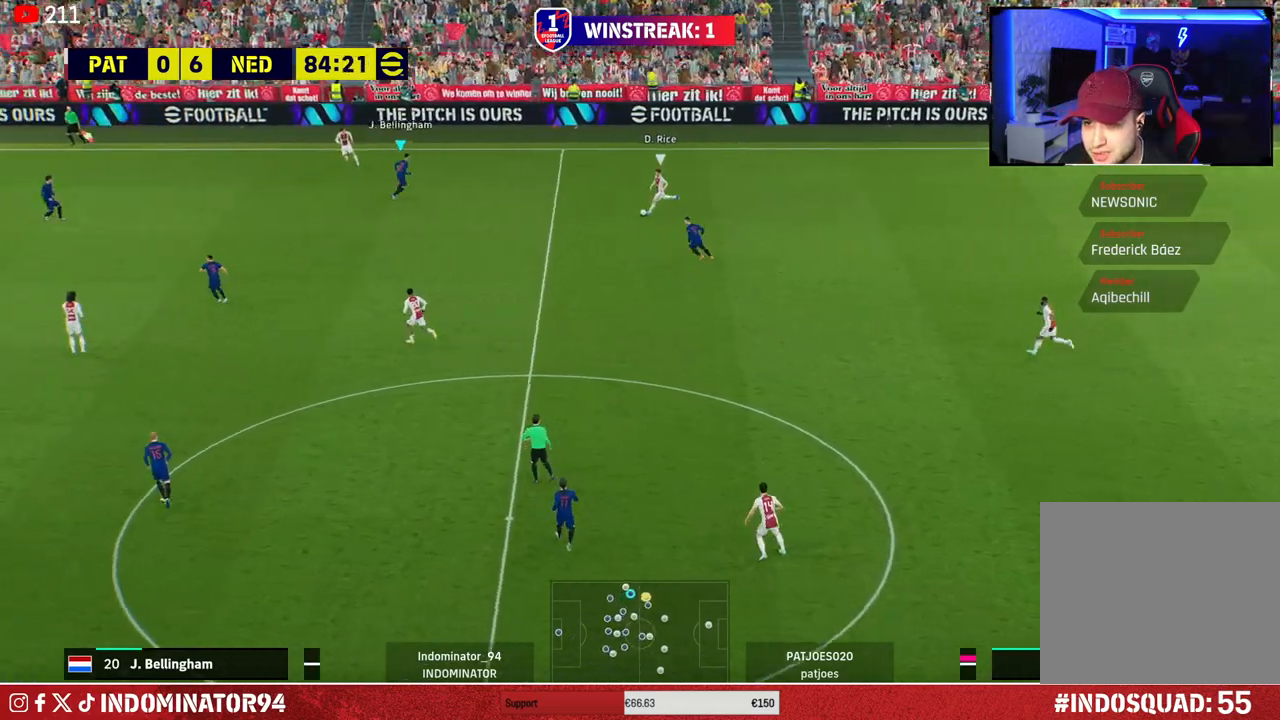
{"buttons": ["R1"], "left_stick": "right", "right_stick": "center", "events": [[33, "R1", "down"]]}
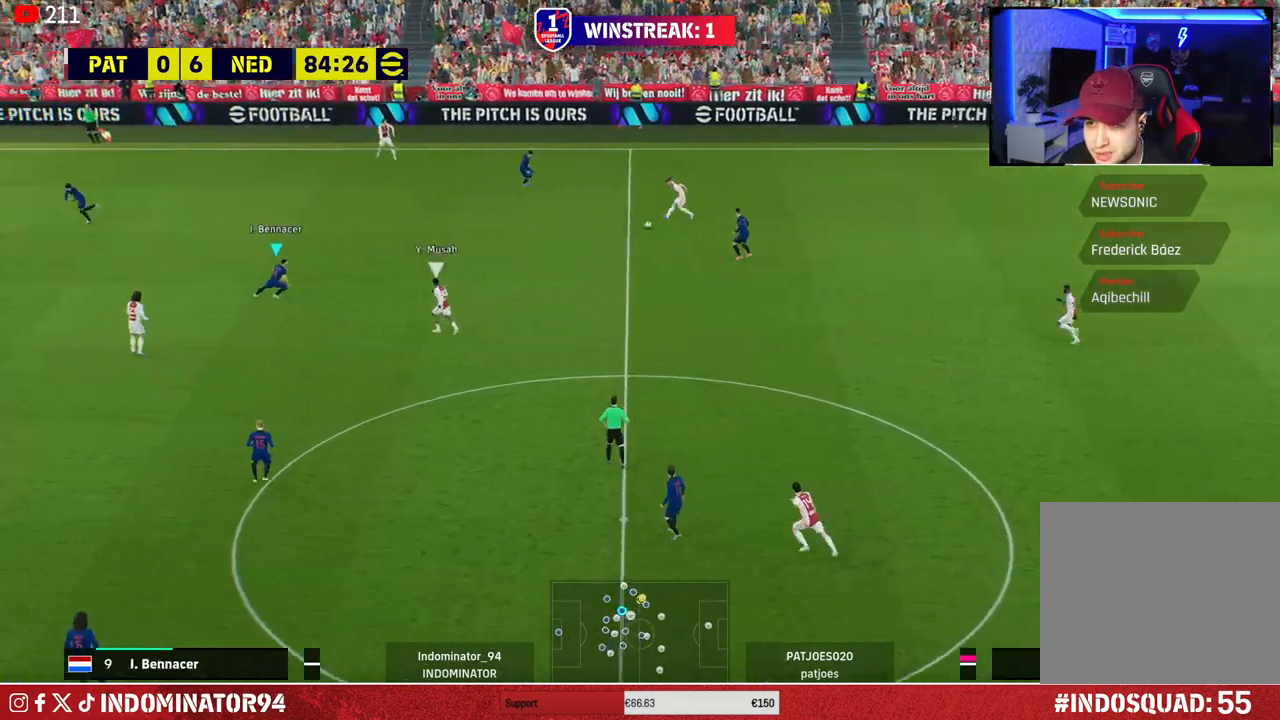
{"buttons": ["R1"], "left_stick": "down-right", "right_stick": "center", "events": [[383, "left_stick", "down-right"]]}
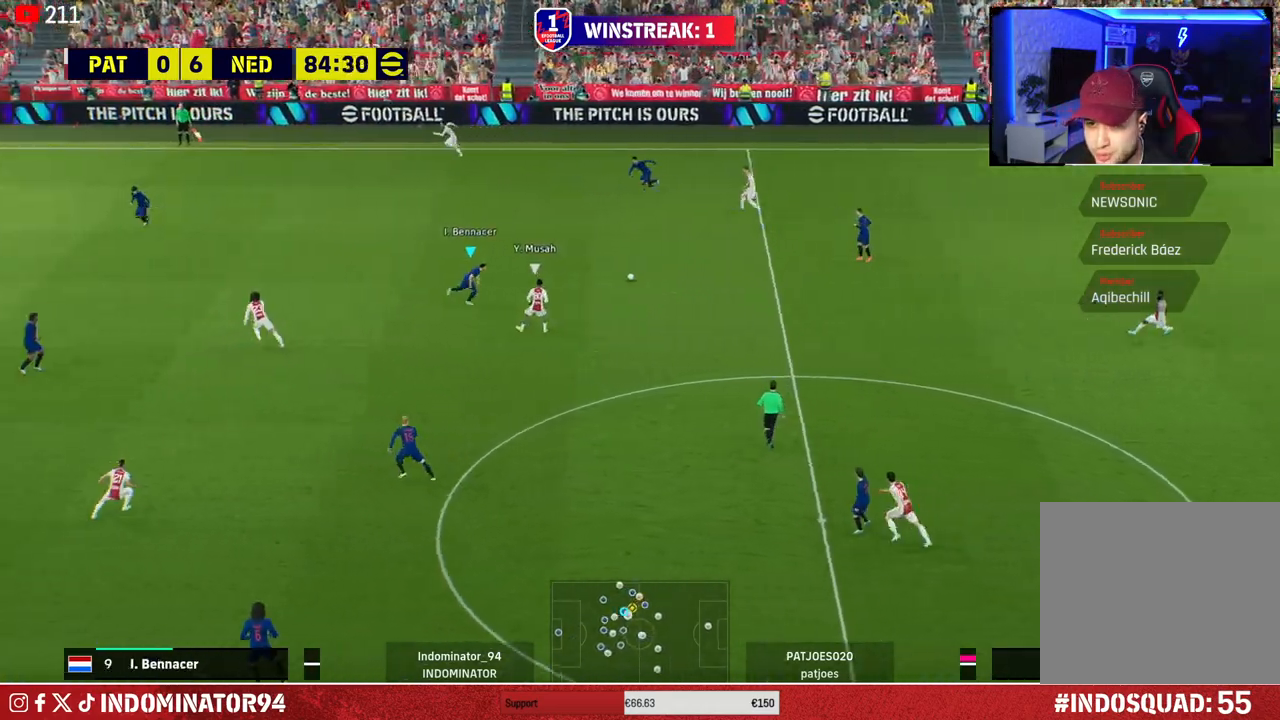
{"buttons": [], "left_stick": "down-right", "right_stick": "center", "events": [[50, "CROSS", "down"], [283, "left_stick", "down"], [383, "left_stick", "down-right"], [417, "R1", "up"], [433, "CROSS", "up"]]}
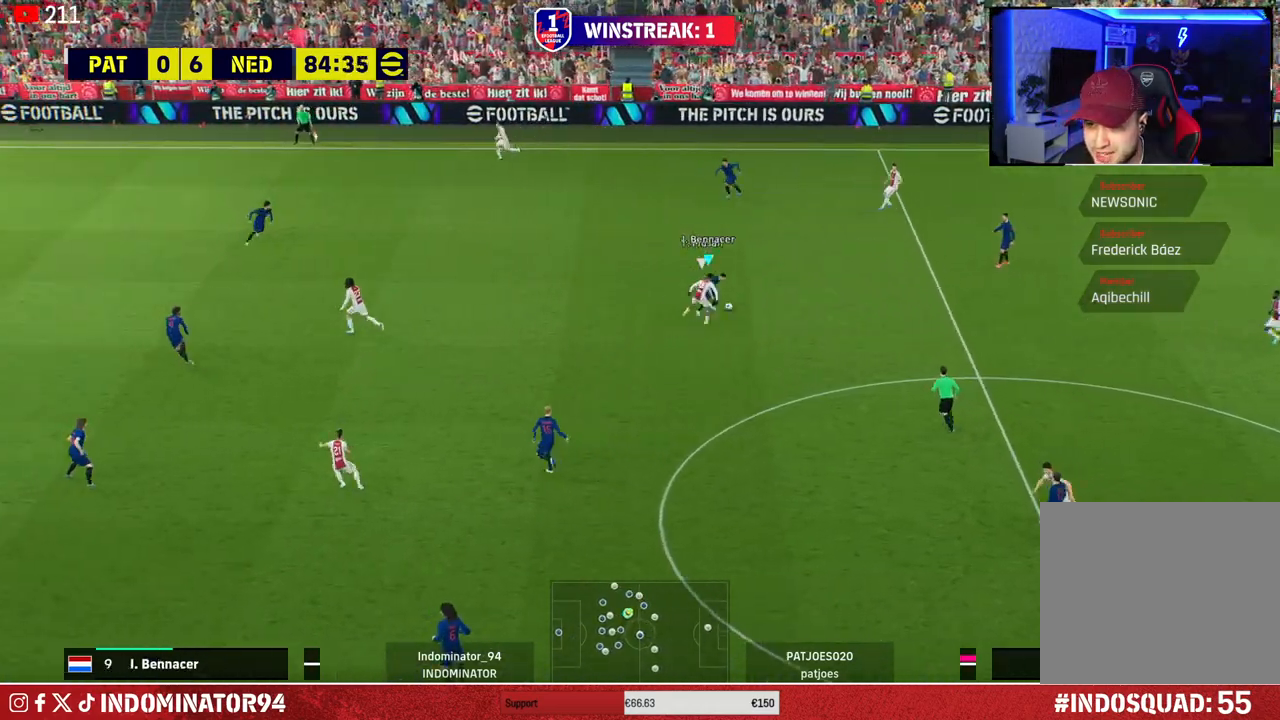
{"buttons": [], "left_stick": "down-right", "right_stick": "center", "events": [[17, "left_stick", "right"], [450, "left_stick", "down-right"]]}
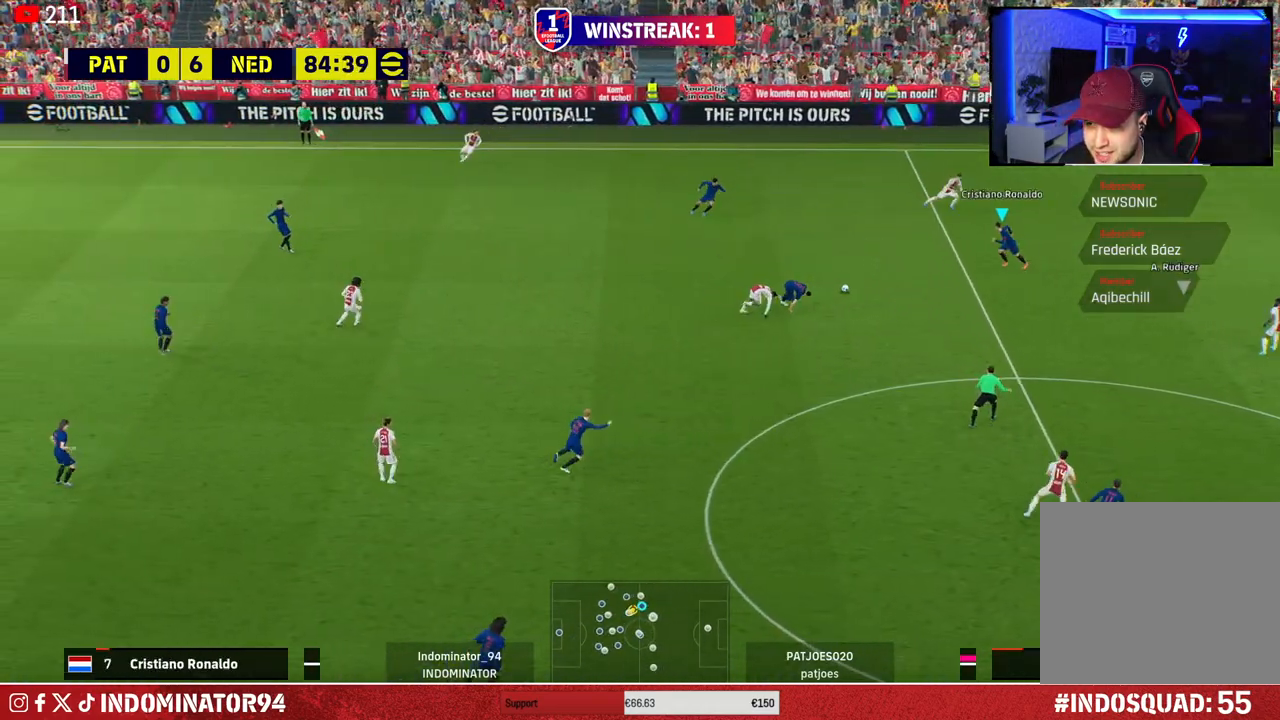
{"buttons": [], "left_stick": "down-right", "right_stick": "center", "events": [[17, "left_stick", "down"], [167, "left_stick", "down-right"]]}
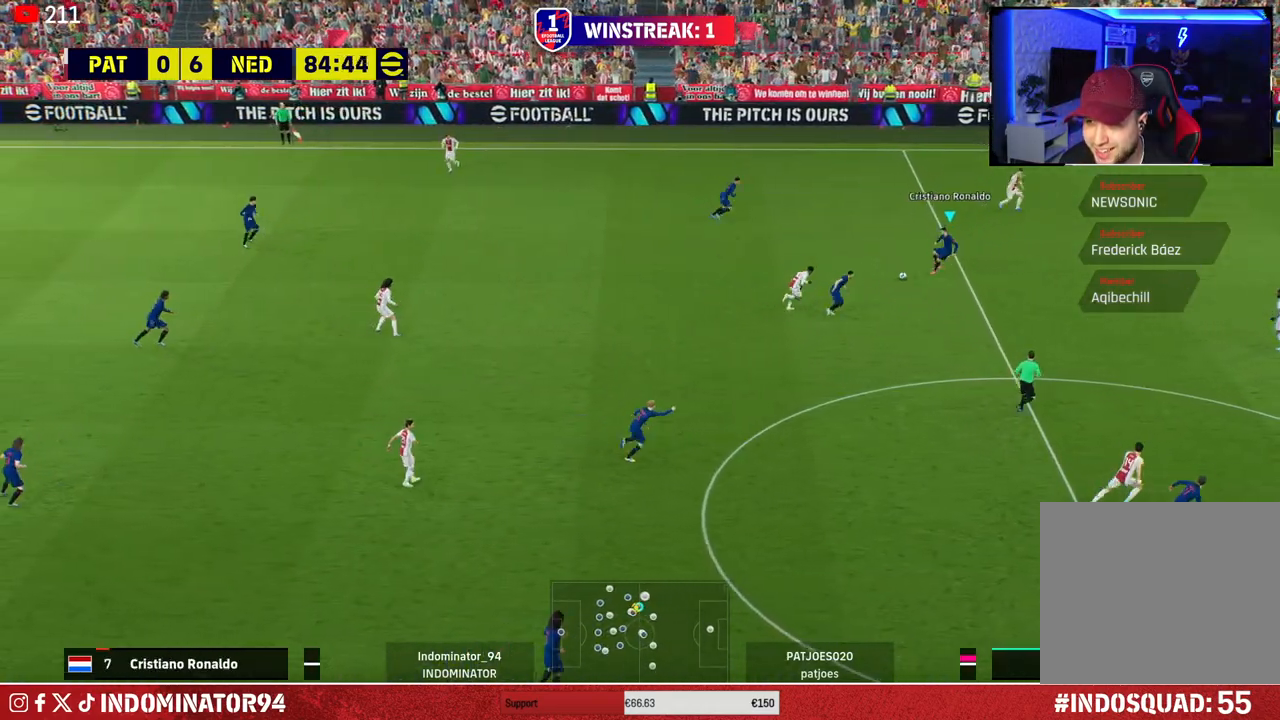
{"buttons": ["R1"], "left_stick": "right", "right_stick": "center", "events": [[117, "left_stick", "right"], [217, "R1", "down"]]}
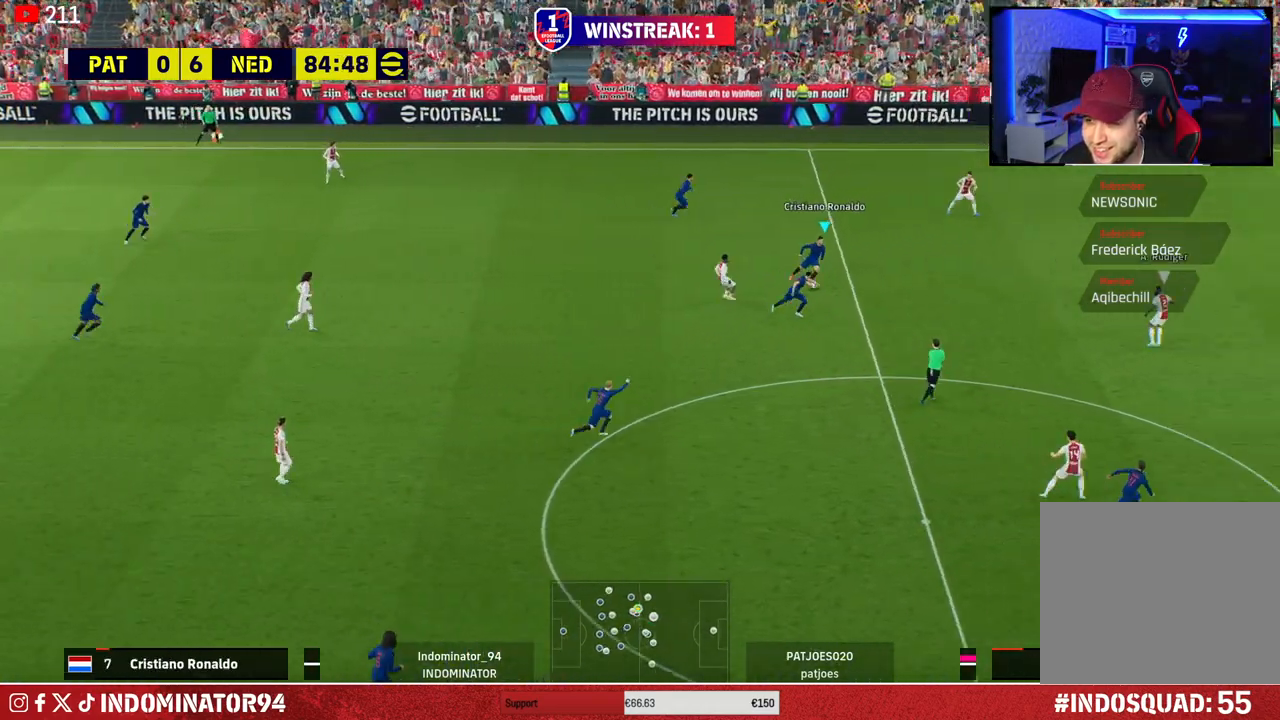
{"buttons": [], "left_stick": "down", "right_stick": "center", "events": [[17, "left_stick", "down-right"], [67, "R1", "up"], [333, "TRIANGLE", "down"], [367, "left_stick", "down"], [500, "TRIANGLE", "up"]]}
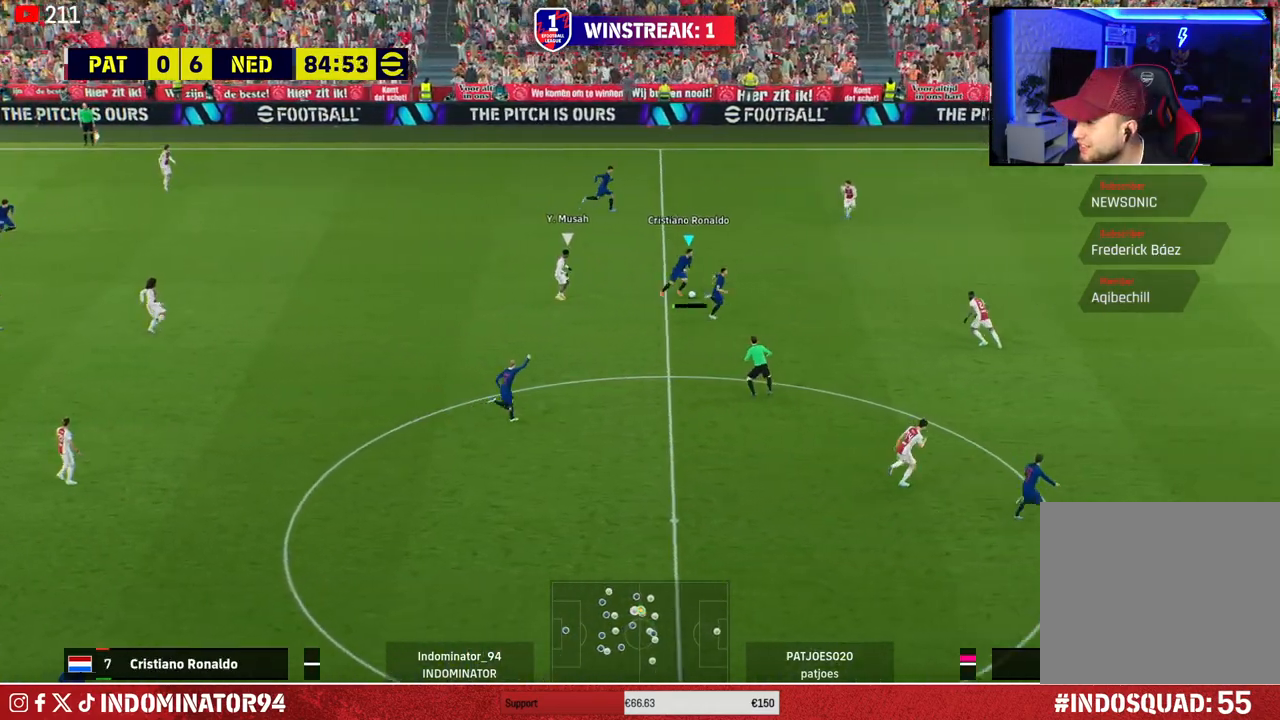
{"buttons": [], "left_stick": "down", "right_stick": "center", "events": []}
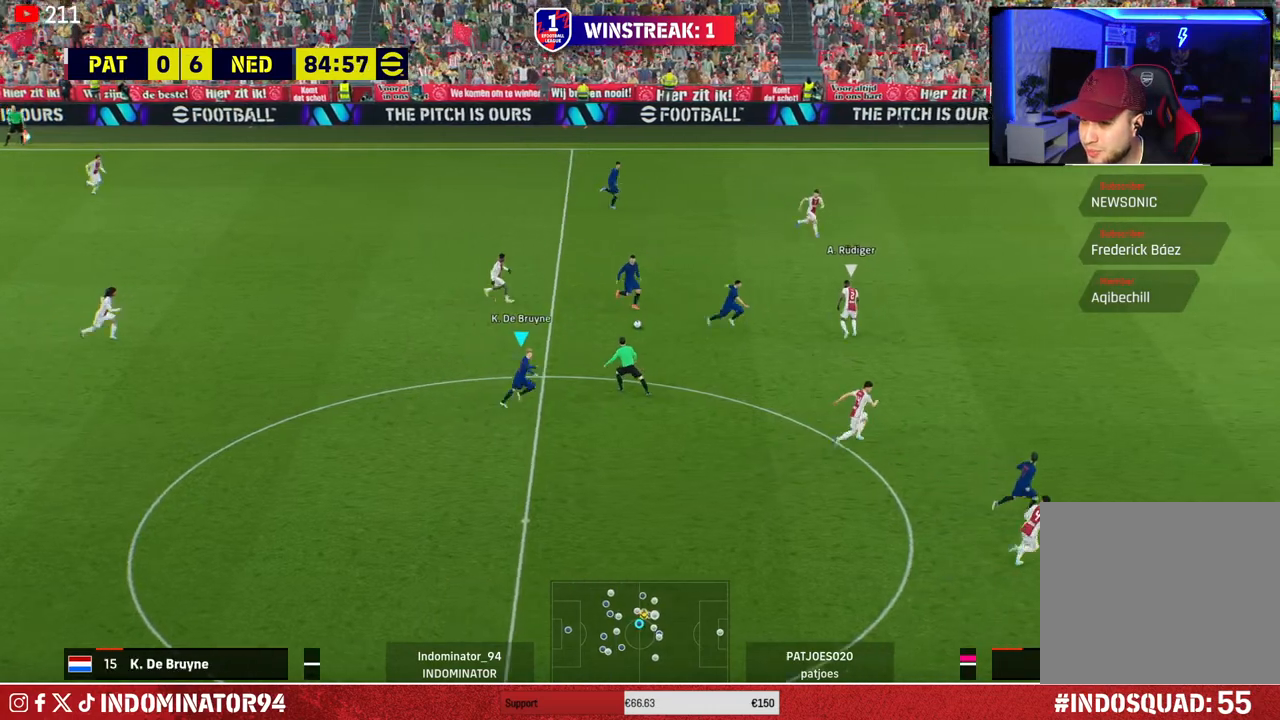
{"buttons": [], "left_stick": "down-right", "right_stick": "center", "events": [[33, "left_stick", "down-right"]]}
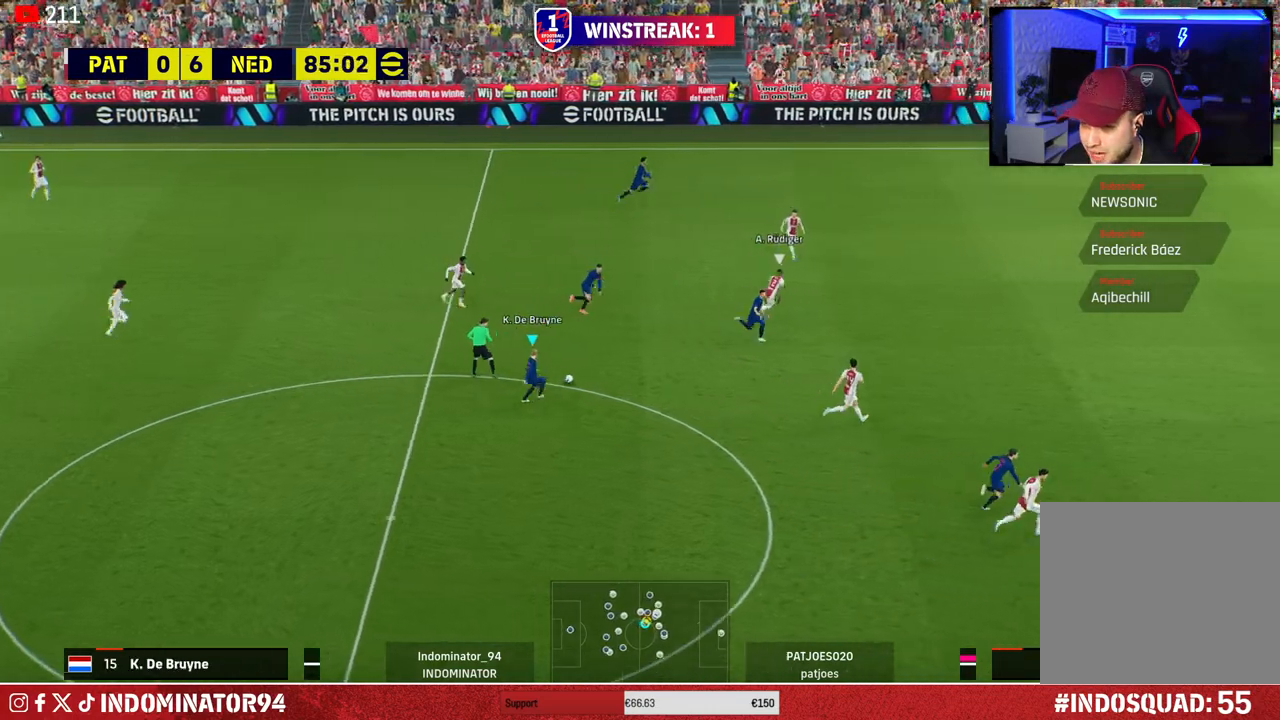
{"buttons": [], "left_stick": "down-right", "right_stick": "center", "events": []}
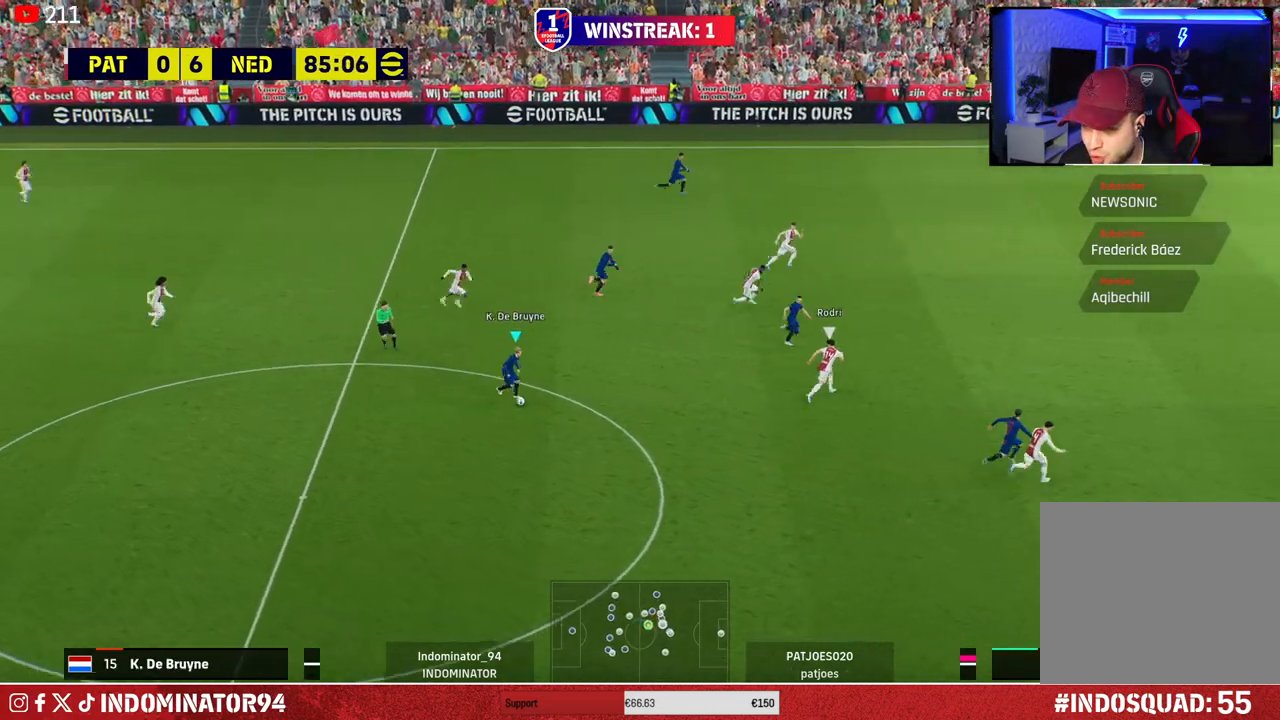
{"buttons": ["R1"], "left_stick": "right", "right_stick": "center", "events": [[233, "left_stick", "right"], [300, "R1", "down"]]}
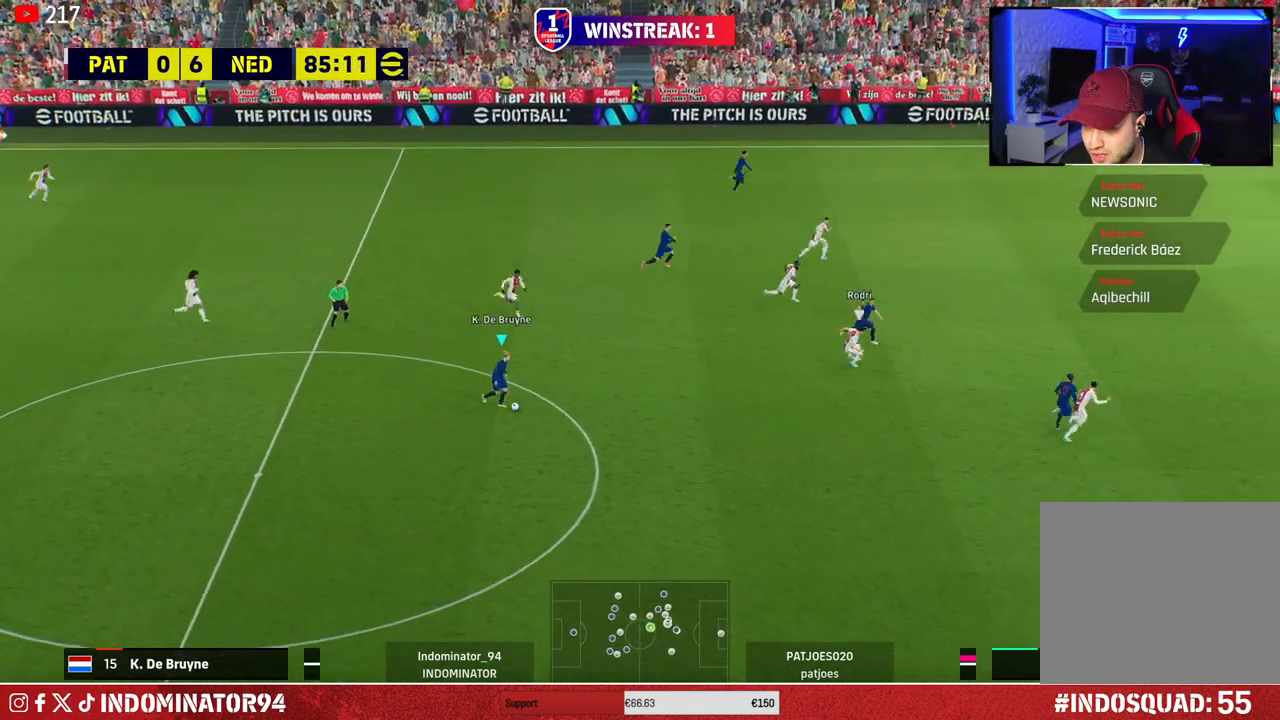
{"buttons": ["R1"], "left_stick": "down-right", "right_stick": "center", "events": [[17, "left_stick", "down-right"]]}
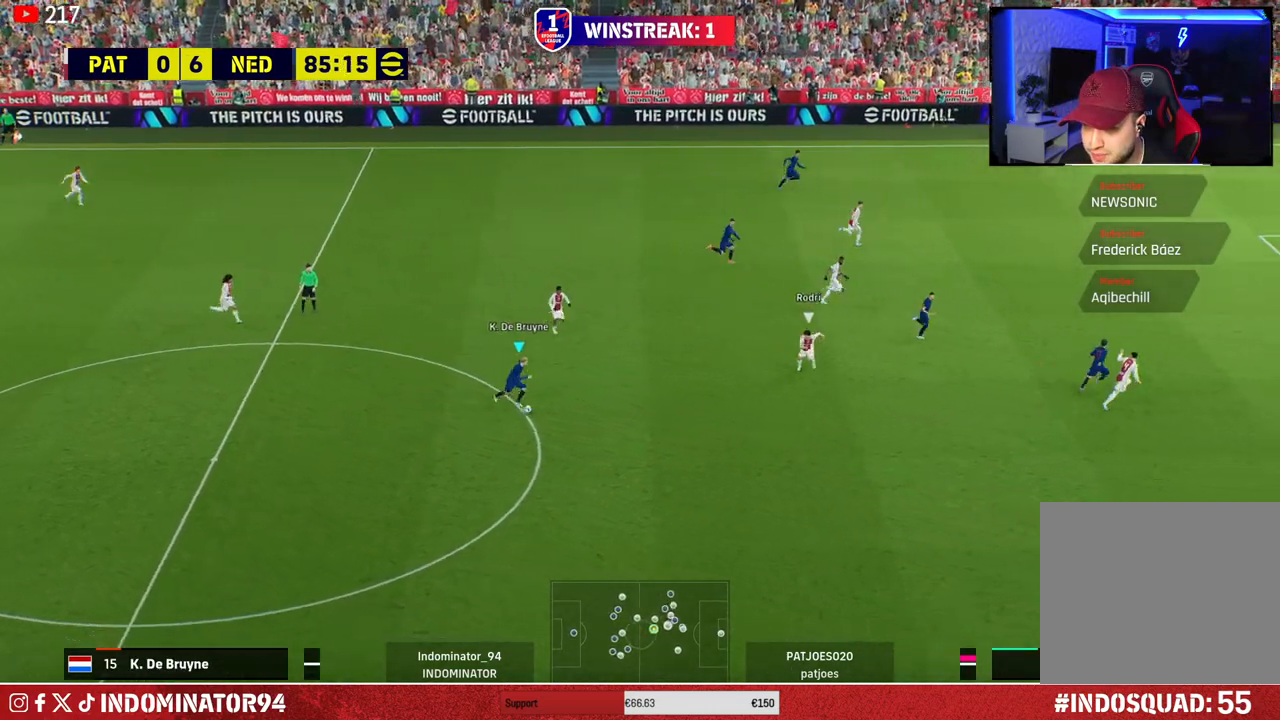
{"buttons": [], "left_stick": "down-left", "right_stick": "center", "events": [[17, "R1", "up"], [417, "left_stick", "down-left"]]}
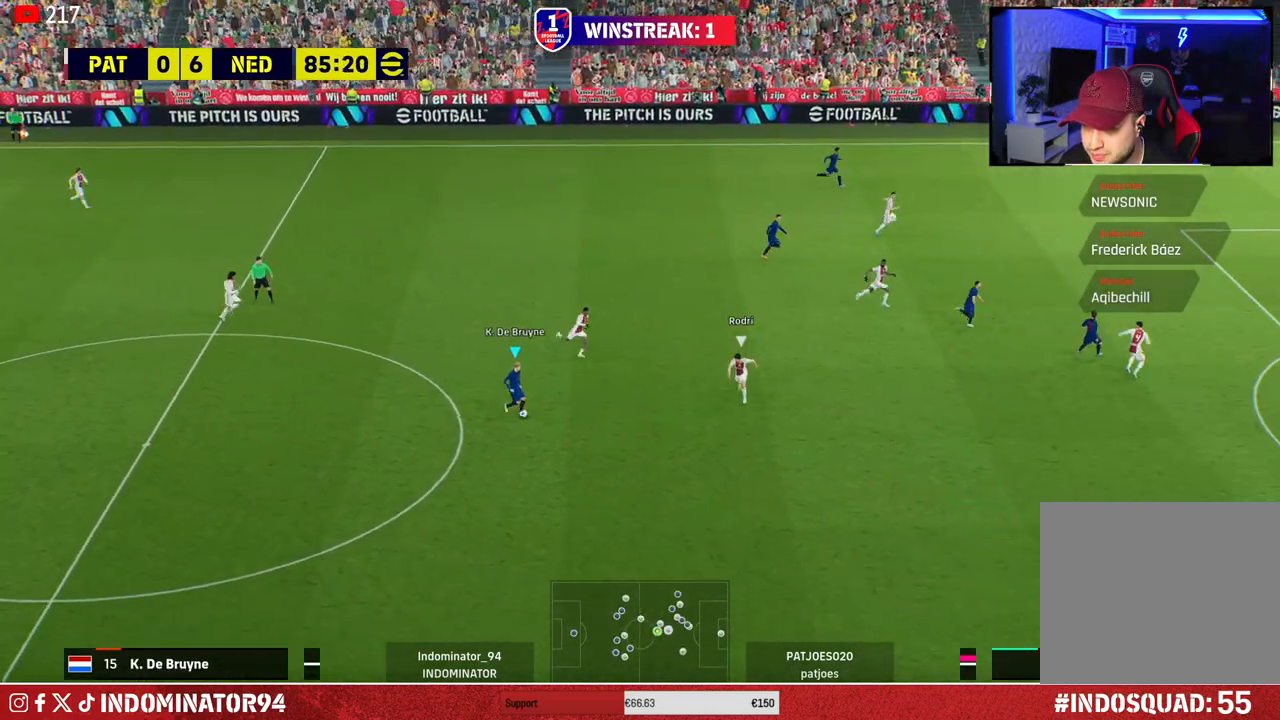
{"buttons": [], "left_stick": "up-left", "right_stick": "center", "events": [[250, "left_stick", "up-left"]]}
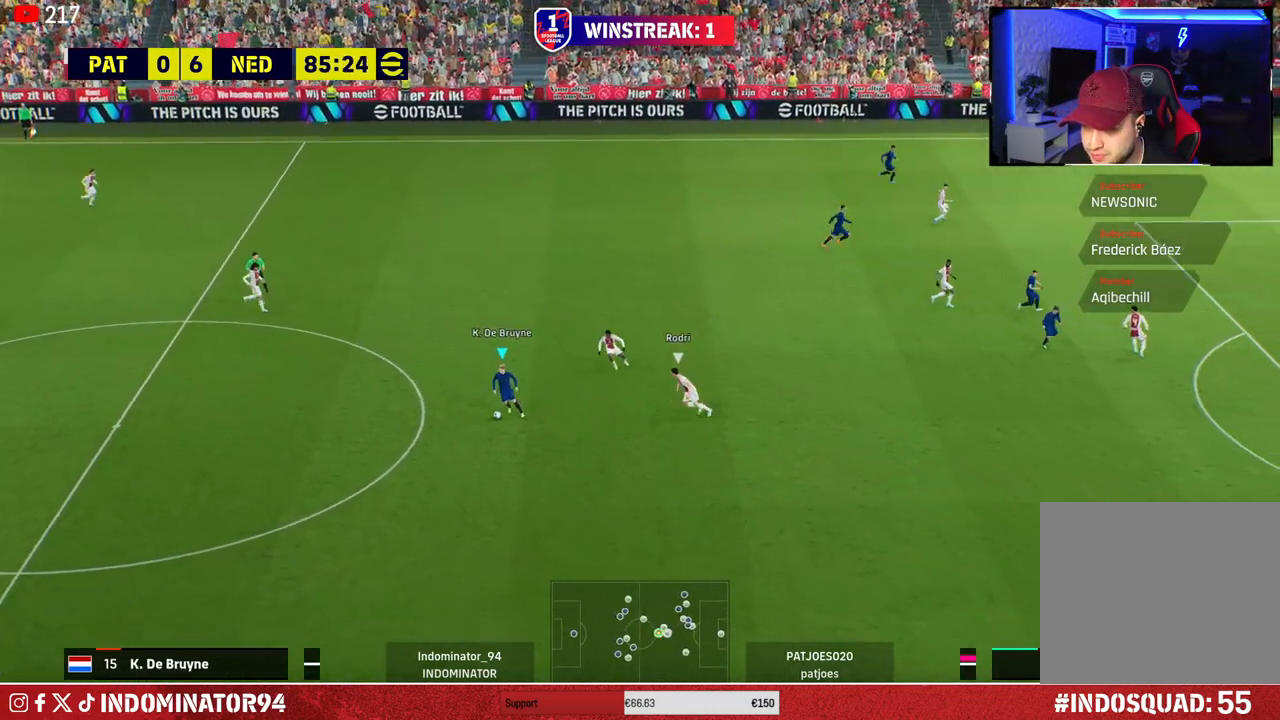
{"buttons": [], "left_stick": "up-left", "right_stick": "center", "events": []}
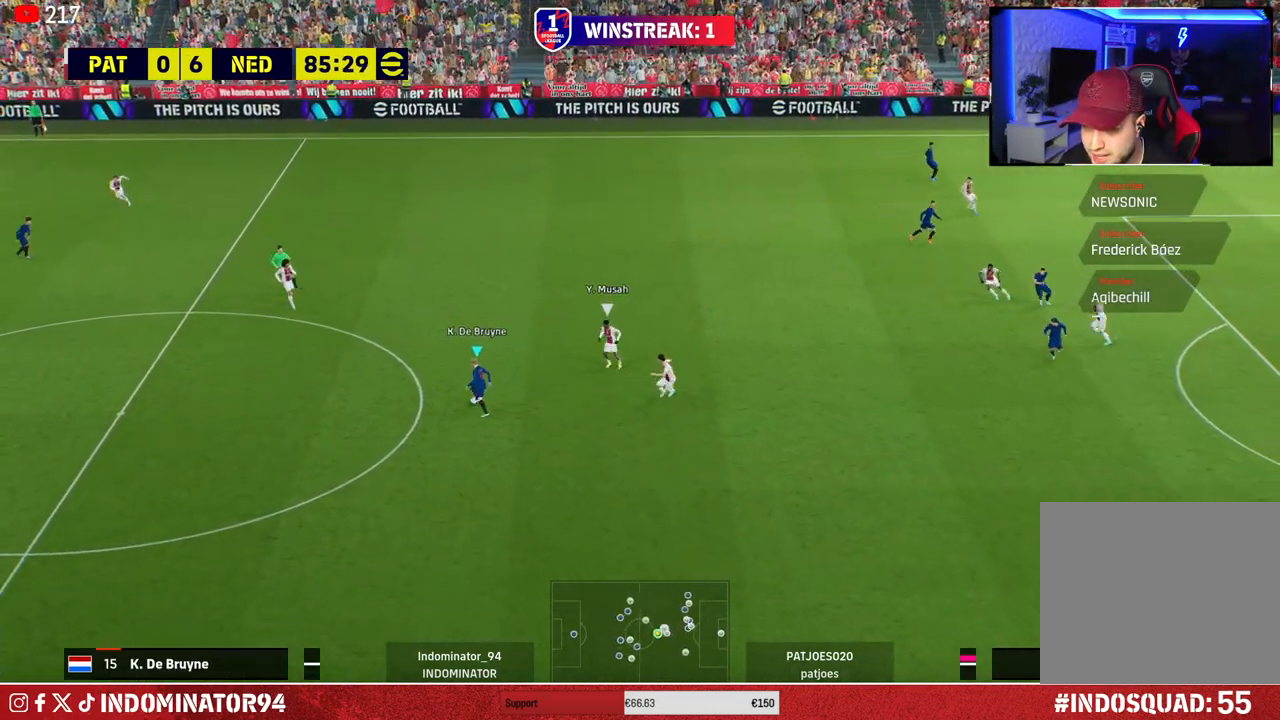
{"buttons": [], "left_stick": "down-left", "right_stick": "center", "events": [[50, "left_stick", "down-left"]]}
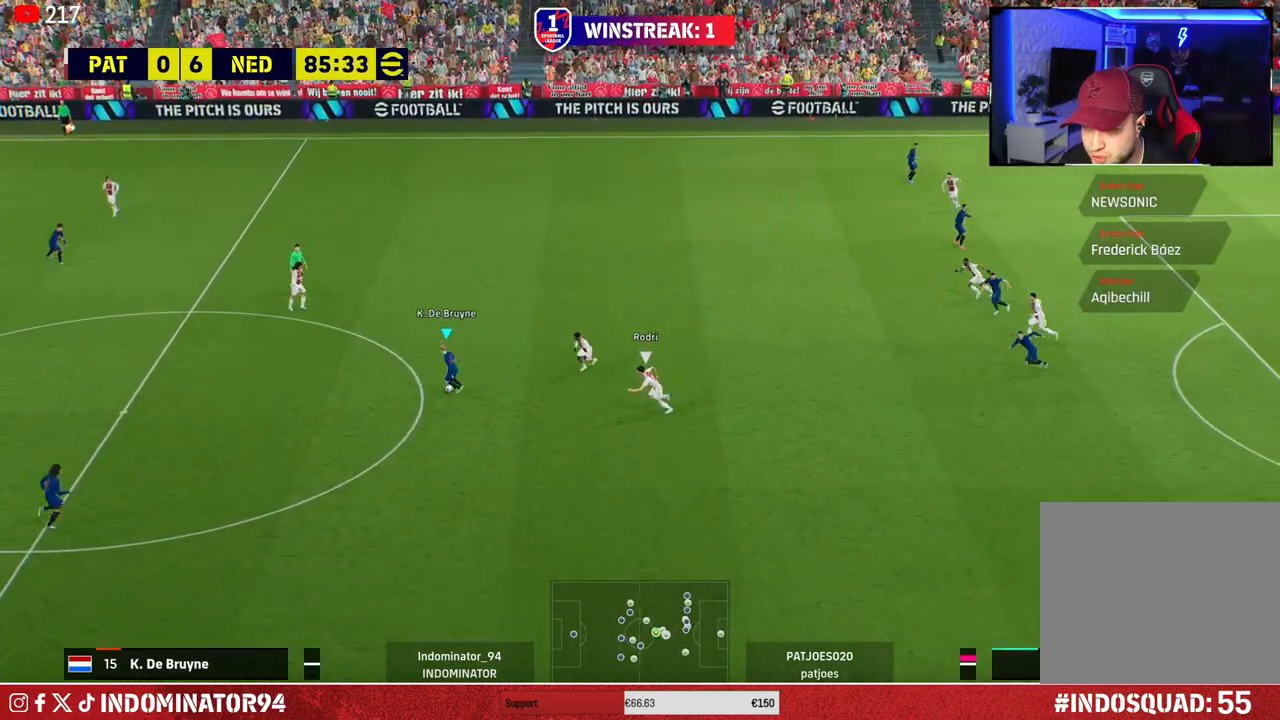
{"buttons": ["TRIANGLE"], "left_stick": "down", "right_stick": "center", "events": [[100, "left_stick", "down-right"], [167, "left_stick", "right"], [433, "left_stick", "down"], [467, "TRIANGLE", "down"]]}
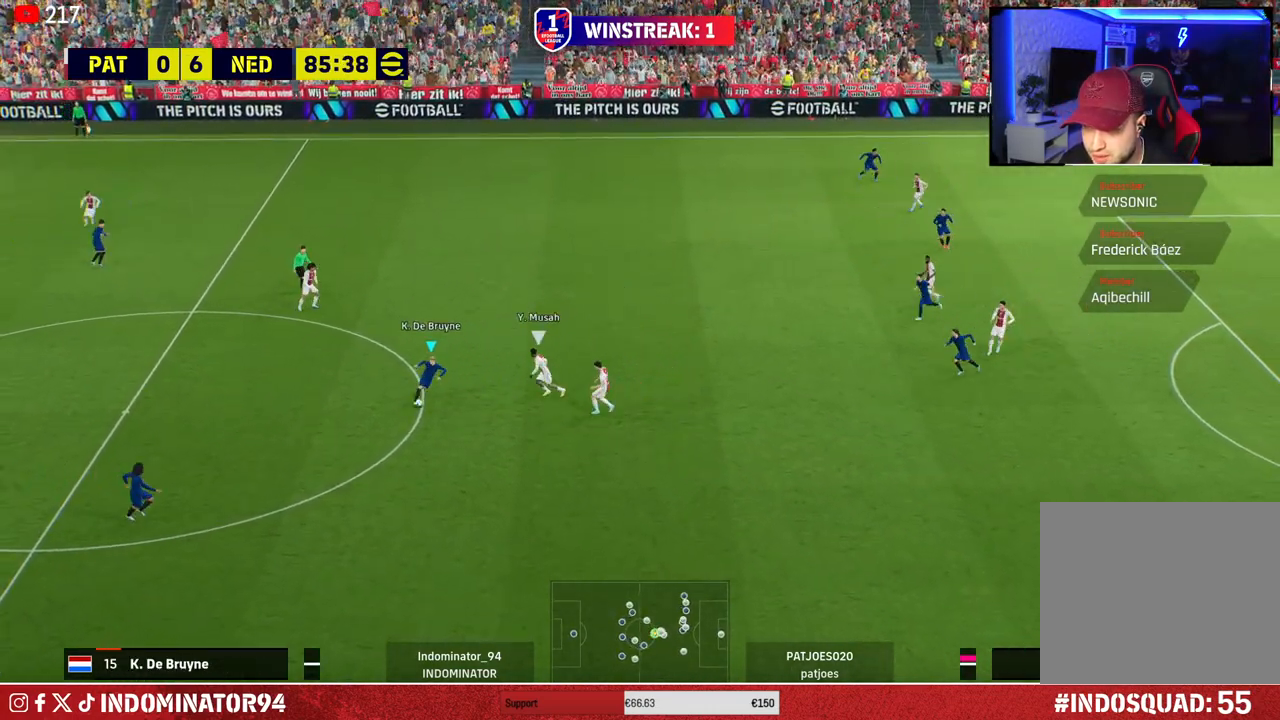
{"buttons": [], "left_stick": "down", "right_stick": "center", "events": [[100, "TRIANGLE", "up"]]}
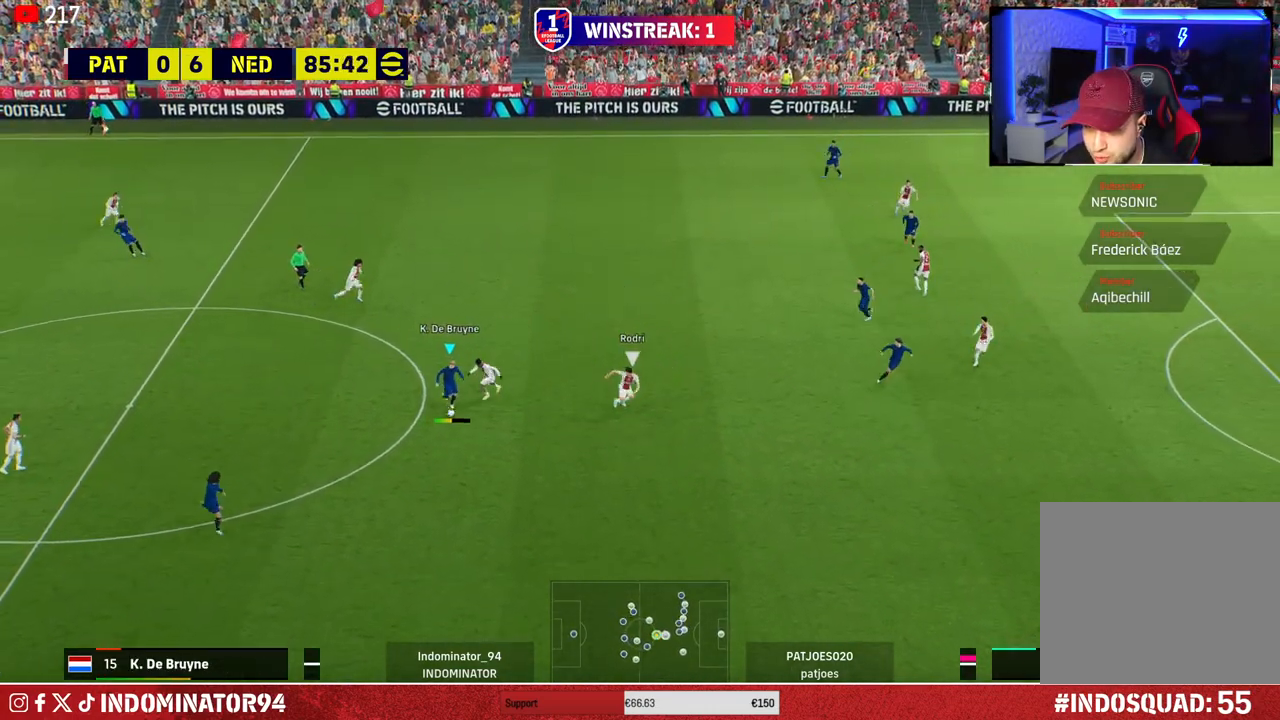
{"buttons": [], "left_stick": "down-right", "right_stick": "center", "events": [[117, "left_stick", "down-right"]]}